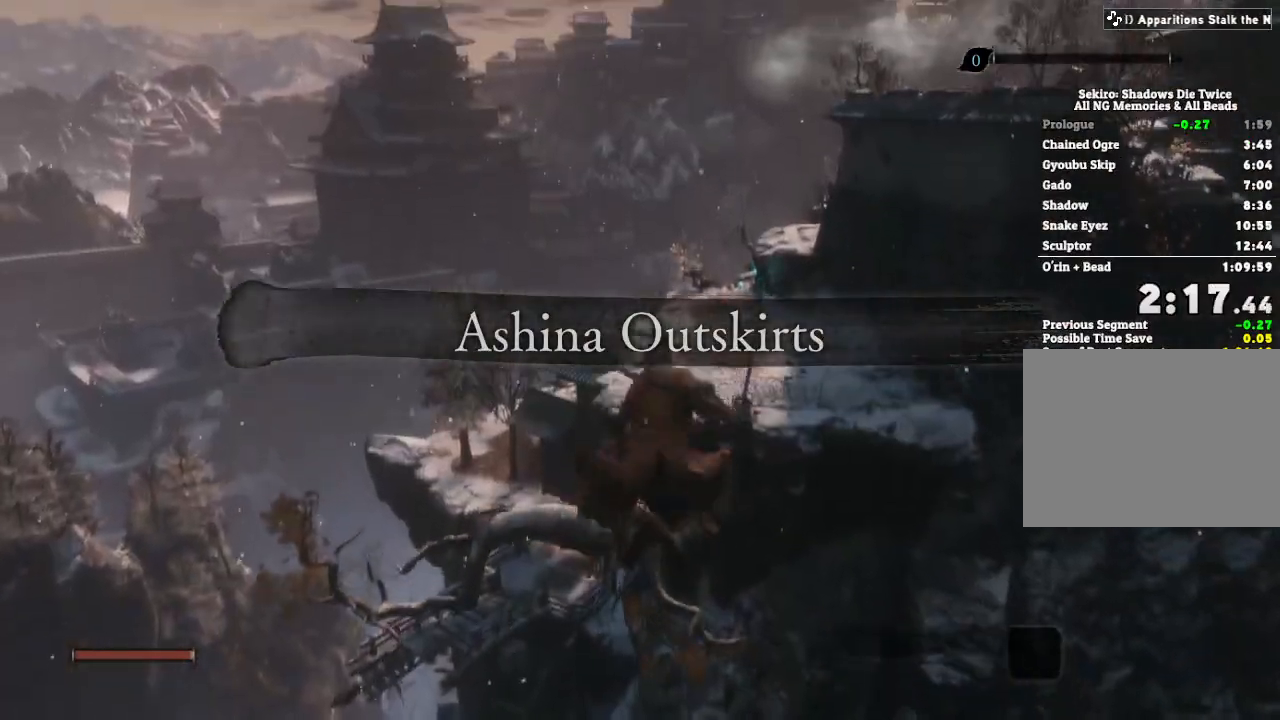
Gameplay with keyboard and mouse; each line is a JSON object with the keys and mouse buttons held at the frame after it. "events" lists presses ("down") and releases ("up") of "a", "d", "down", "e", "escape", "f", "left", "q", "r", "right", "s", "shift", "space", "tab", "up", "w", "x", "z", "mouse_left", "mouse_wheel", "mouse_right" and "mouse_mb4" between this image and that frame as [ms after this image, input, new state], when the widget could be followed in between. "mouse_left", "mouse_wheel", "mouse_right", "mouse_mb4" = the "left", "wheel", "right", "mb4" buttons of the "mouse" list. No other keys are recorded. "wheel" means that the mouse wheel is clicked or scrolled. Mouse movement is not recorded.
{"keys": ["shift", "w"], "mouse": [], "events": [[33, "w", "down"], [150, "shift", "down"]]}
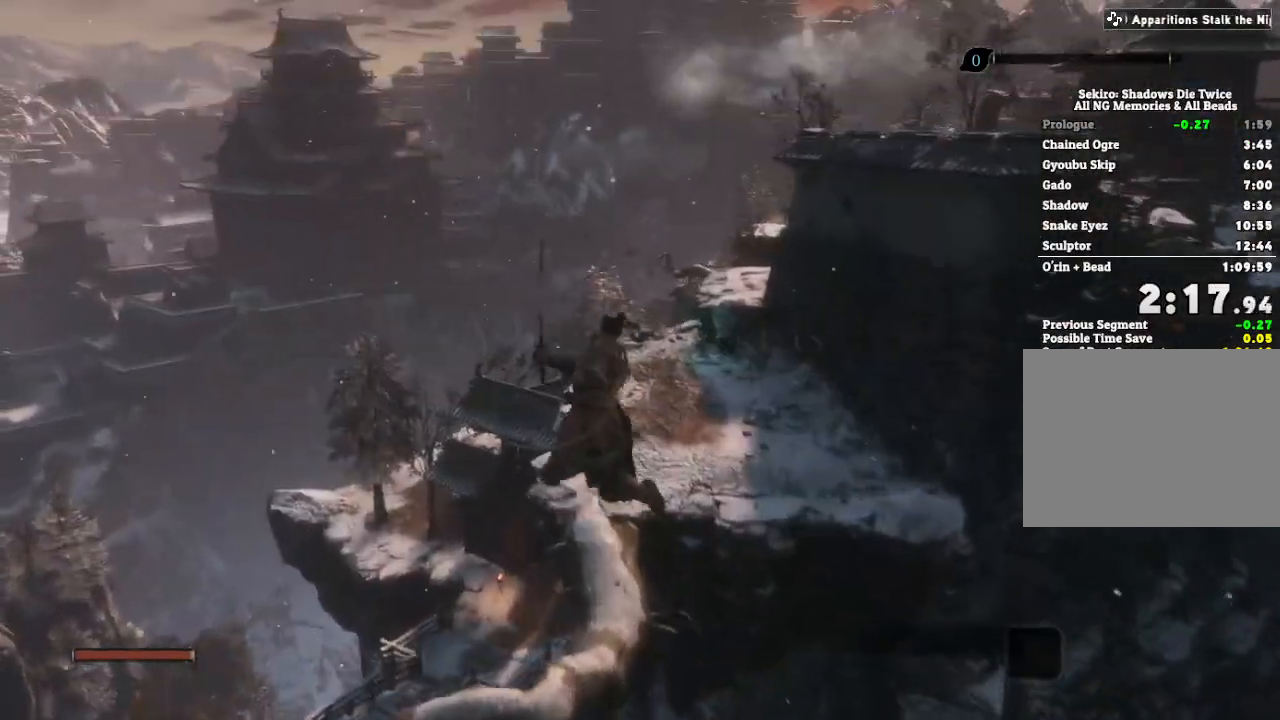
{"keys": ["shift", "w"], "mouse": [], "events": []}
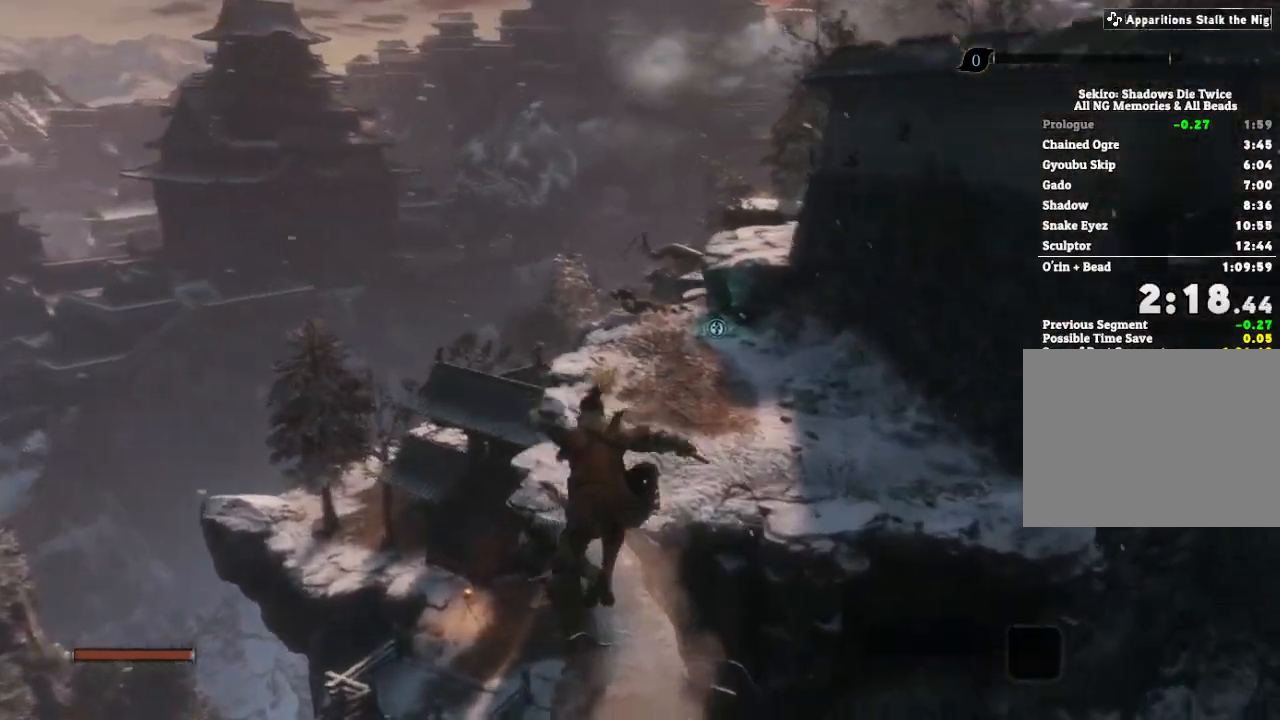
{"keys": ["shift", "w"], "mouse": [], "events": []}
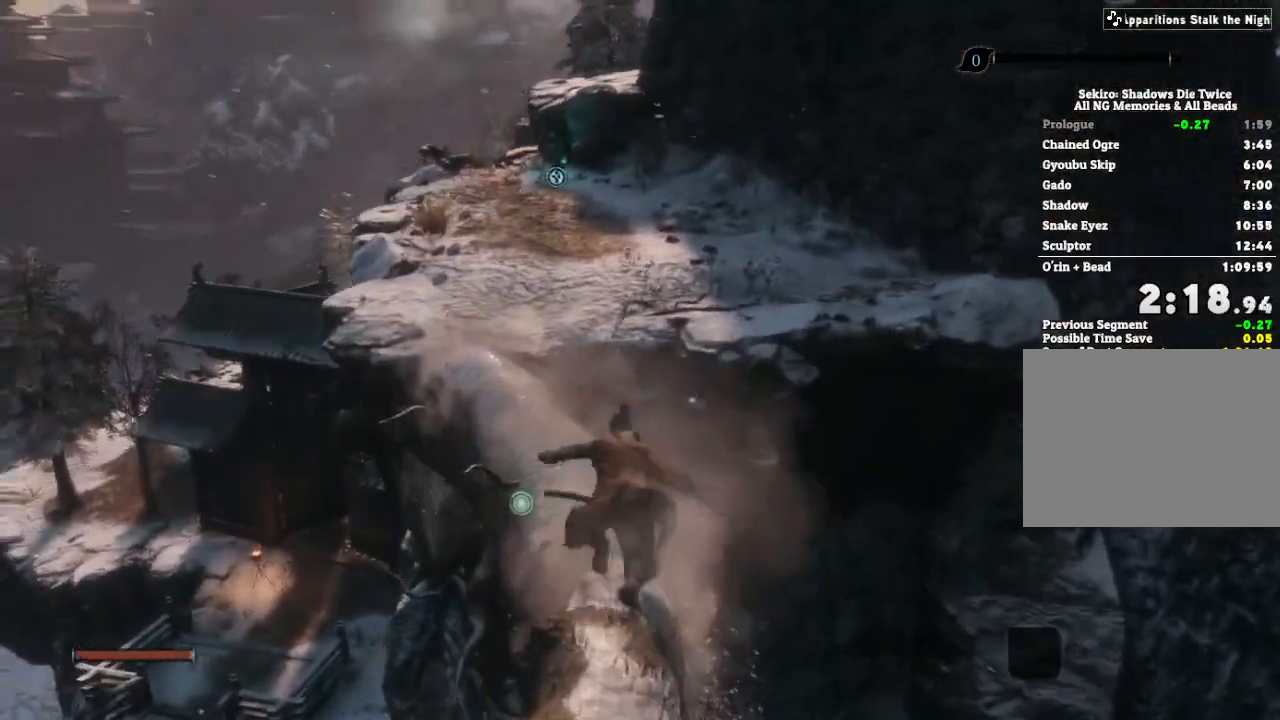
{"keys": ["shift", "w"], "mouse": [], "events": []}
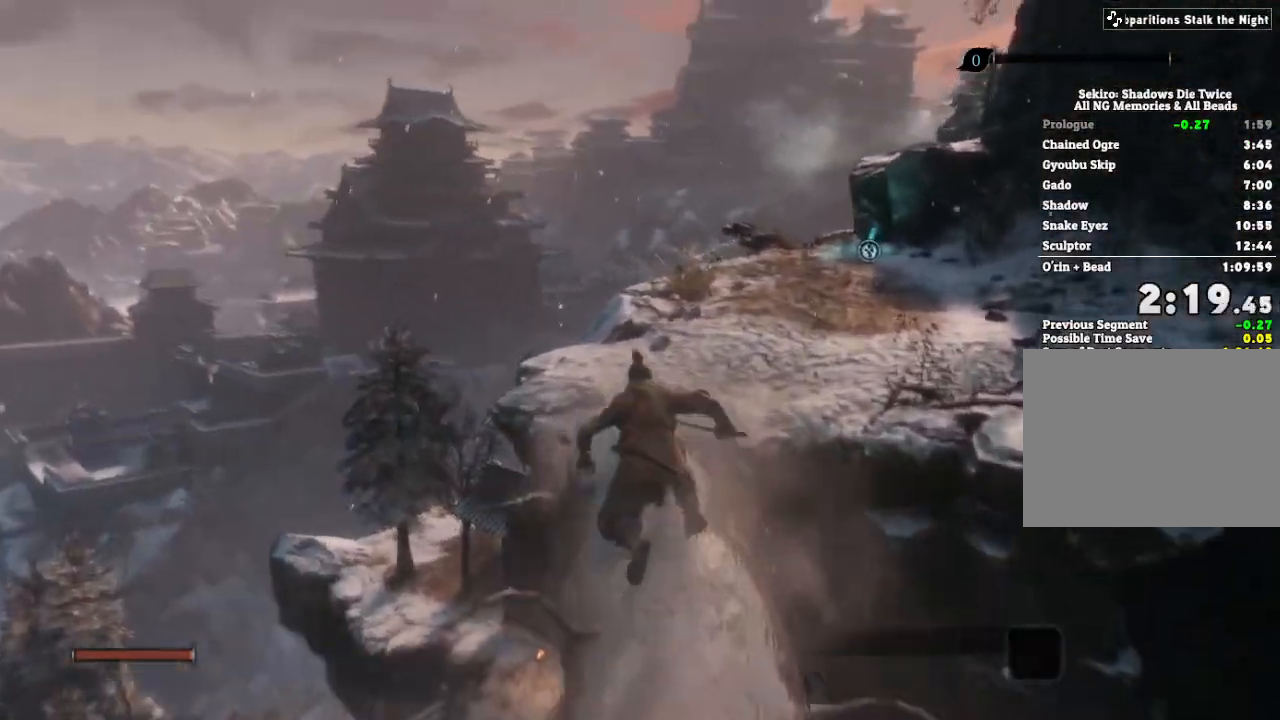
{"keys": ["w"], "mouse": [], "events": [[133, "space", "down"], [183, "space", "up"], [217, "shift", "up"]]}
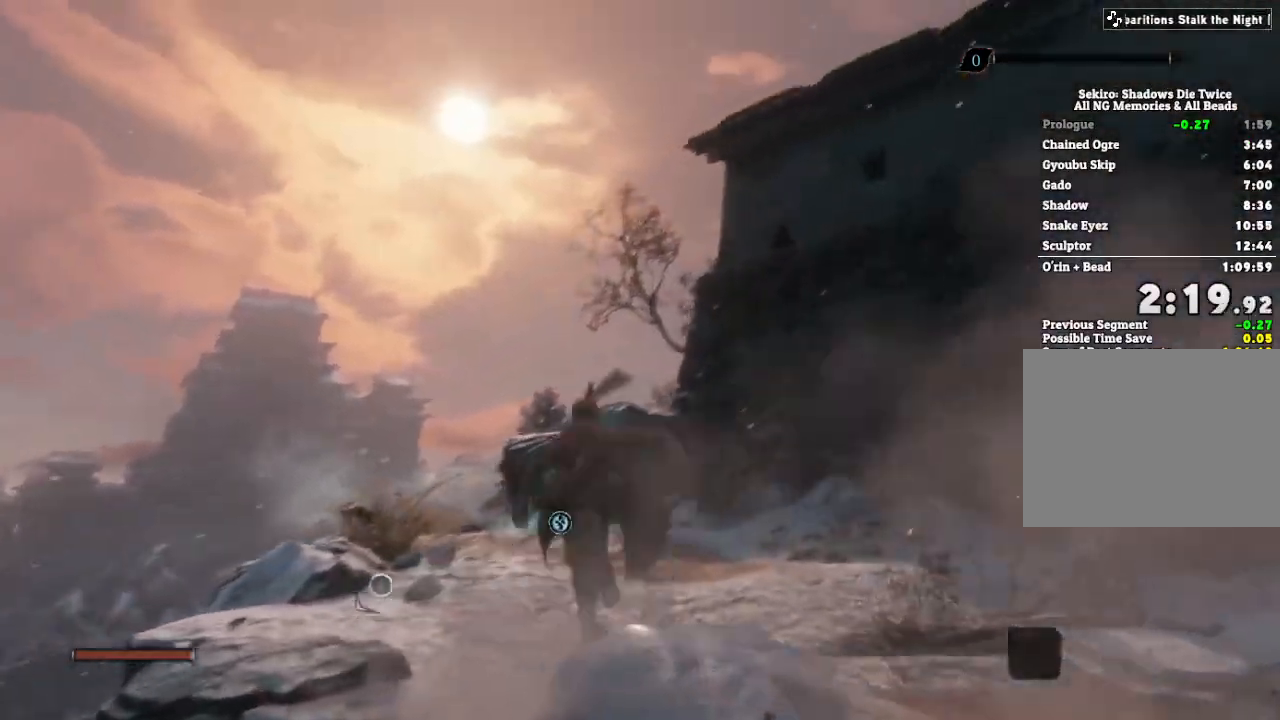
{"keys": [], "mouse": [], "events": [[183, "f", "down"], [233, "f", "up"], [333, "f", "down"], [417, "w", "up"], [433, "f", "up"]]}
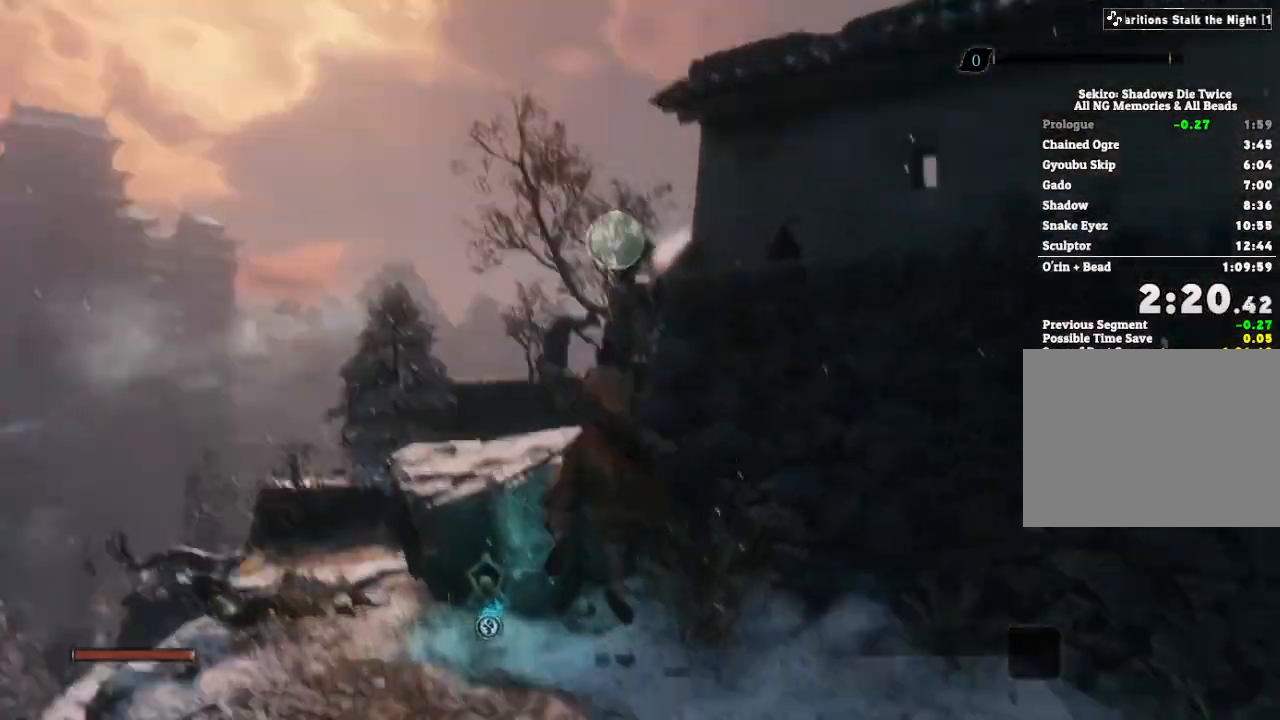
{"keys": ["shift", "w"], "mouse": [], "events": [[183, "w", "down"], [383, "shift", "down"]]}
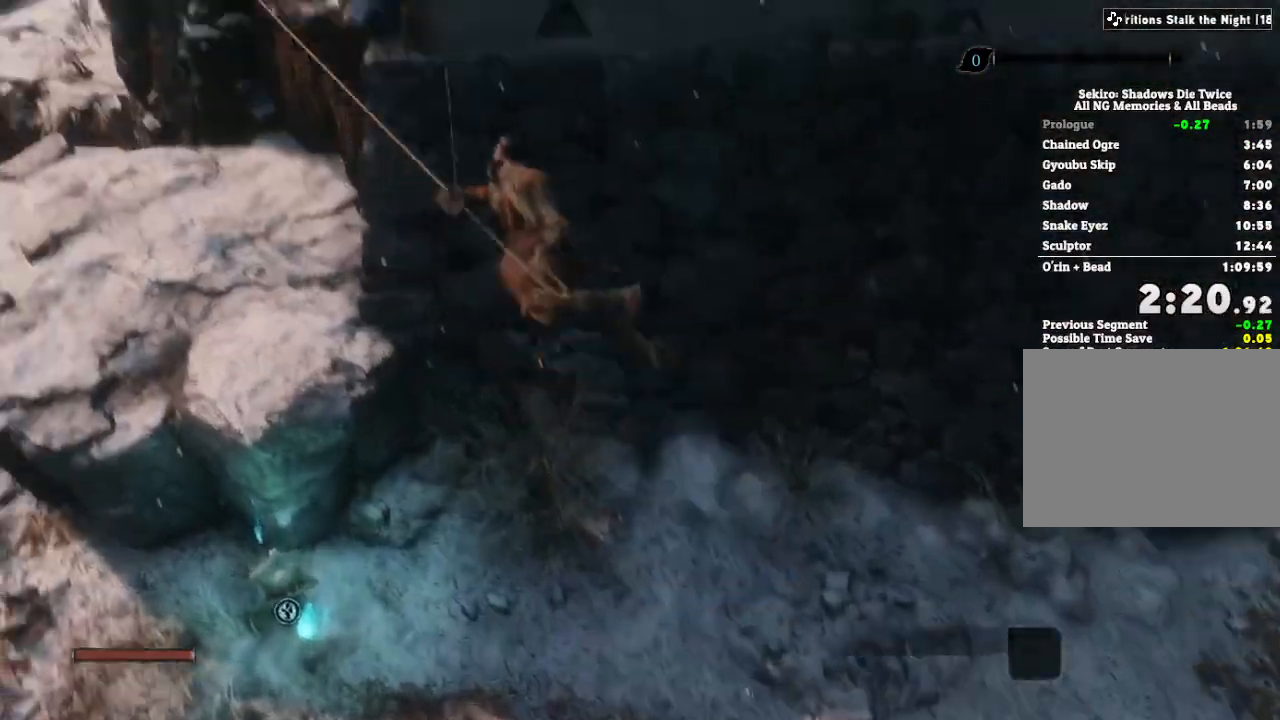
{"keys": ["shift", "w"], "mouse": [], "events": []}
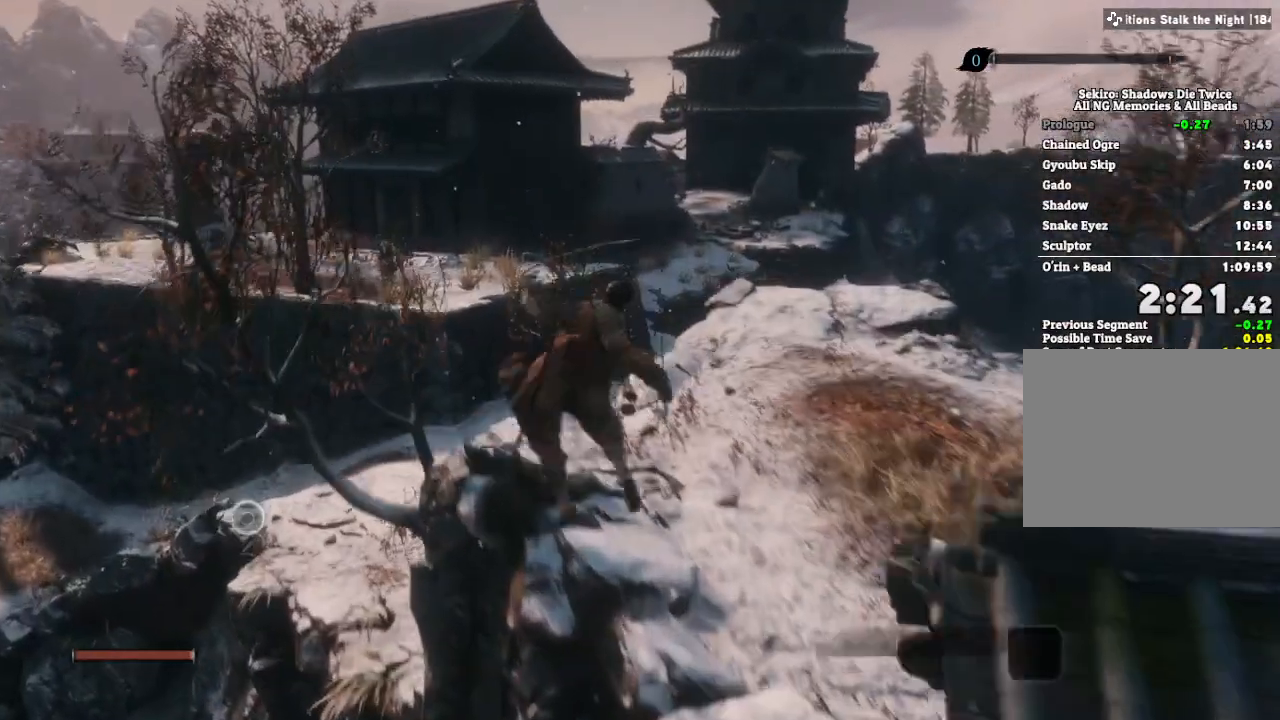
{"keys": ["shift", "w"], "mouse": [], "events": []}
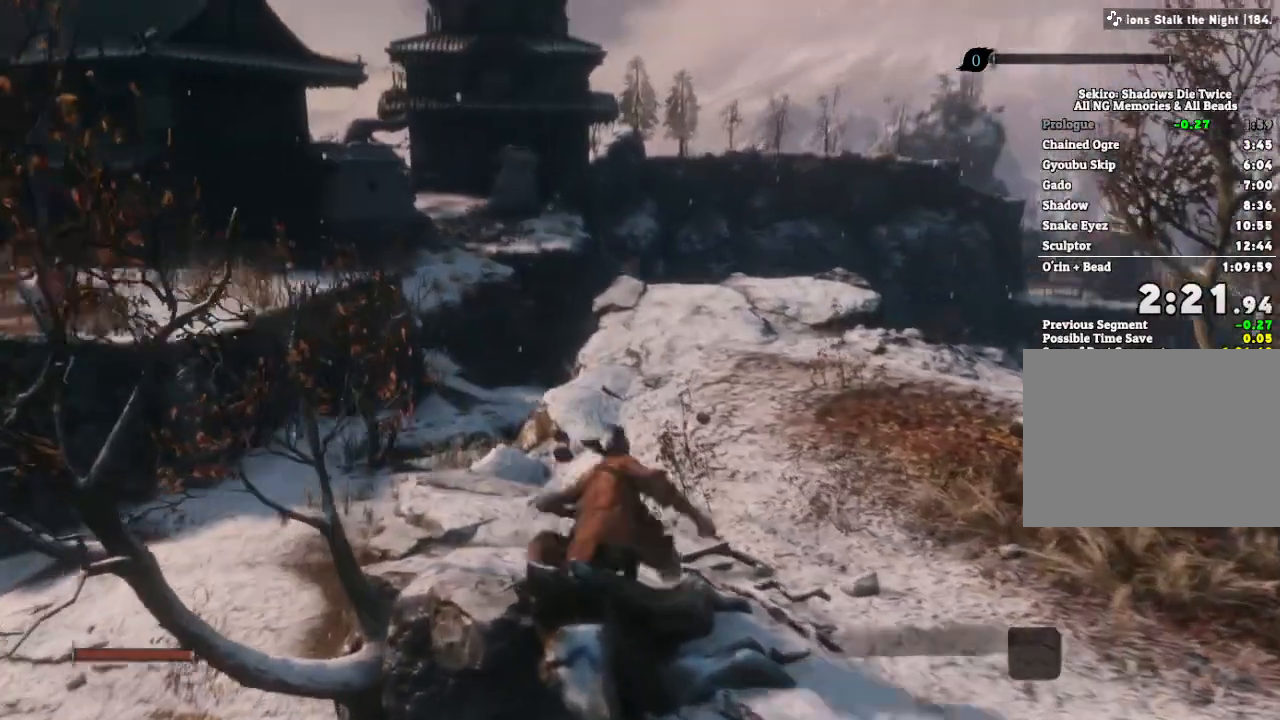
{"keys": ["shift", "w"], "mouse": [], "events": []}
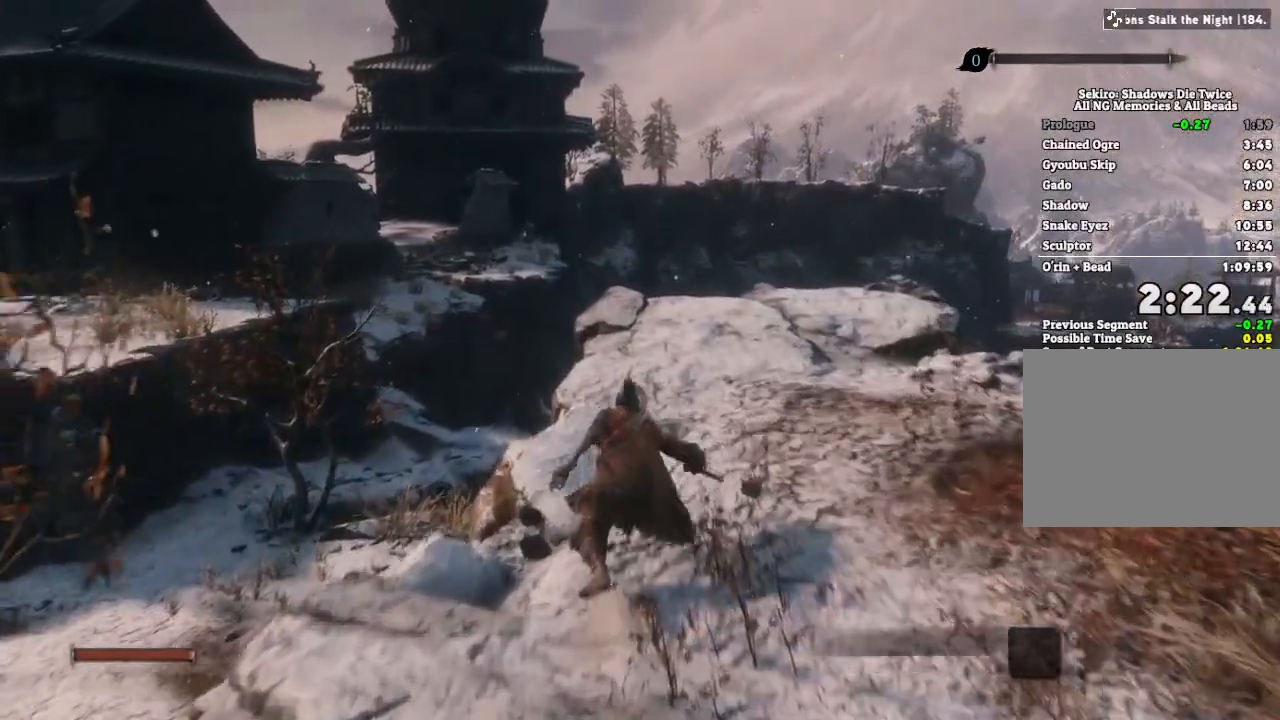
{"keys": ["a", "shift", "w"], "mouse": [], "events": [[350, "space", "down"], [367, "a", "down"], [433, "space", "up"]]}
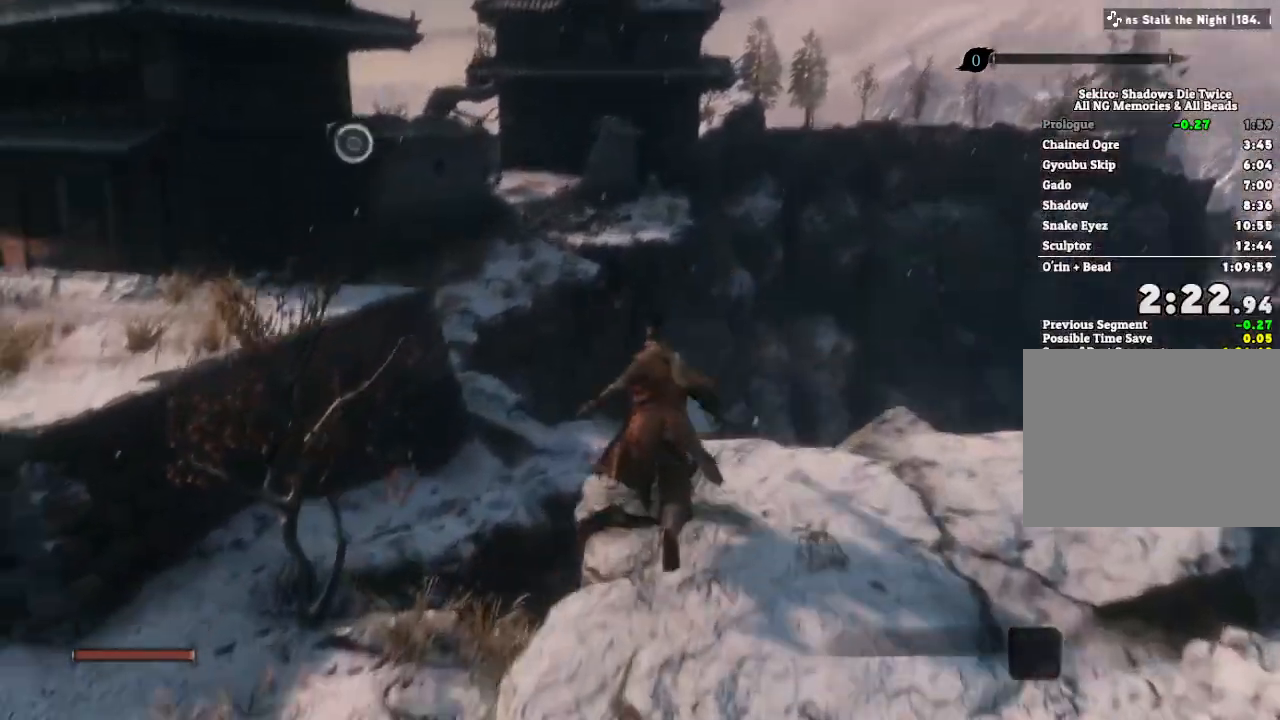
{"keys": ["a", "shift", "w"], "mouse": [], "events": []}
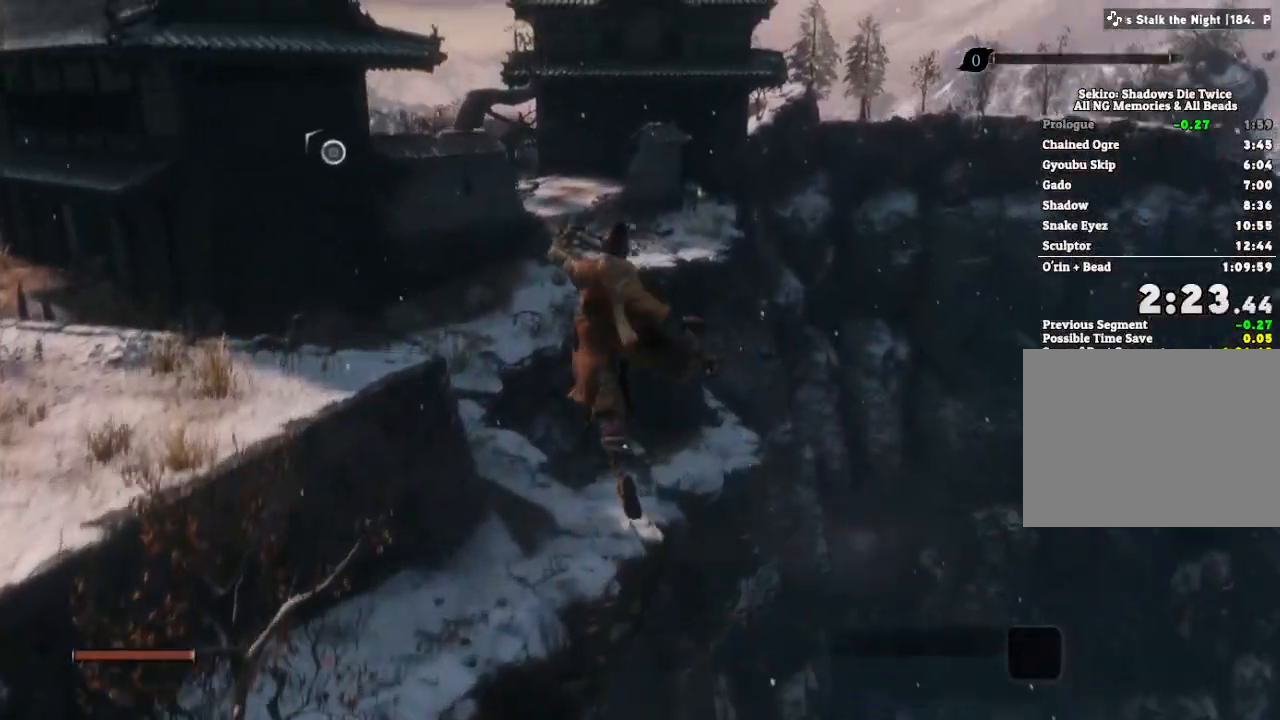
{"keys": ["shift", "w"], "mouse": [], "events": [[450, "a", "up"]]}
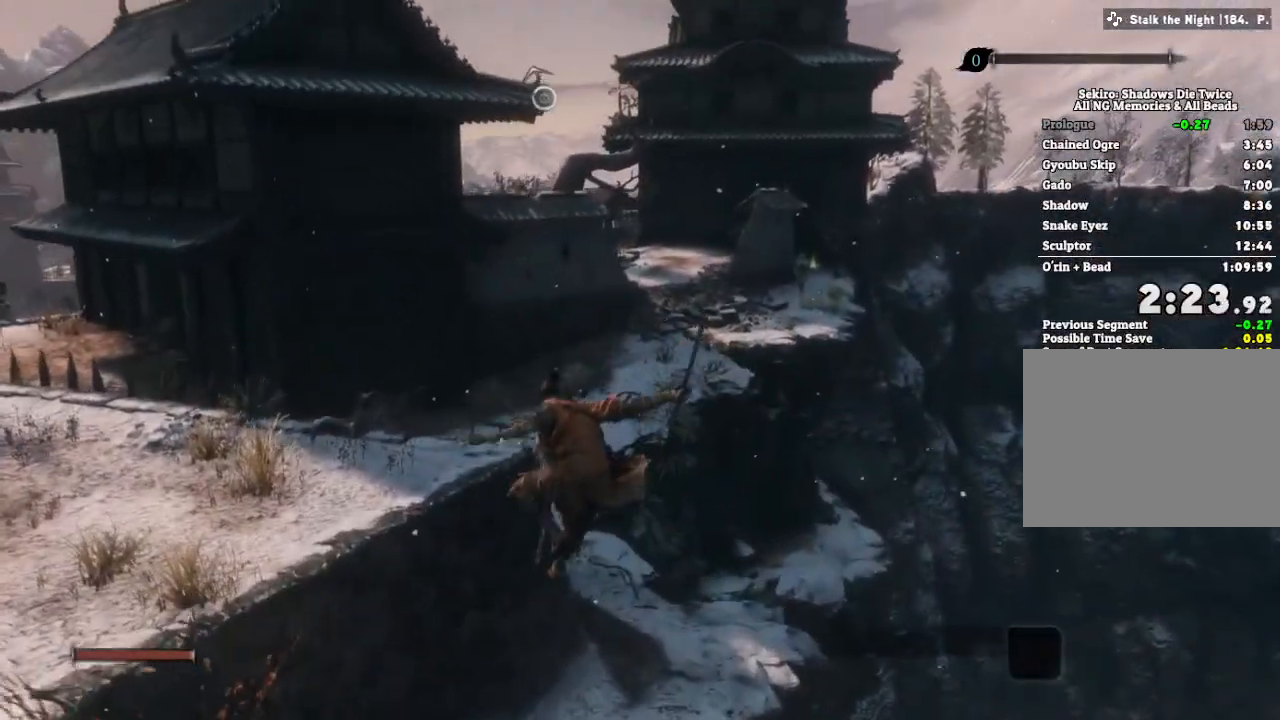
{"keys": ["shift", "w"], "mouse": [], "events": []}
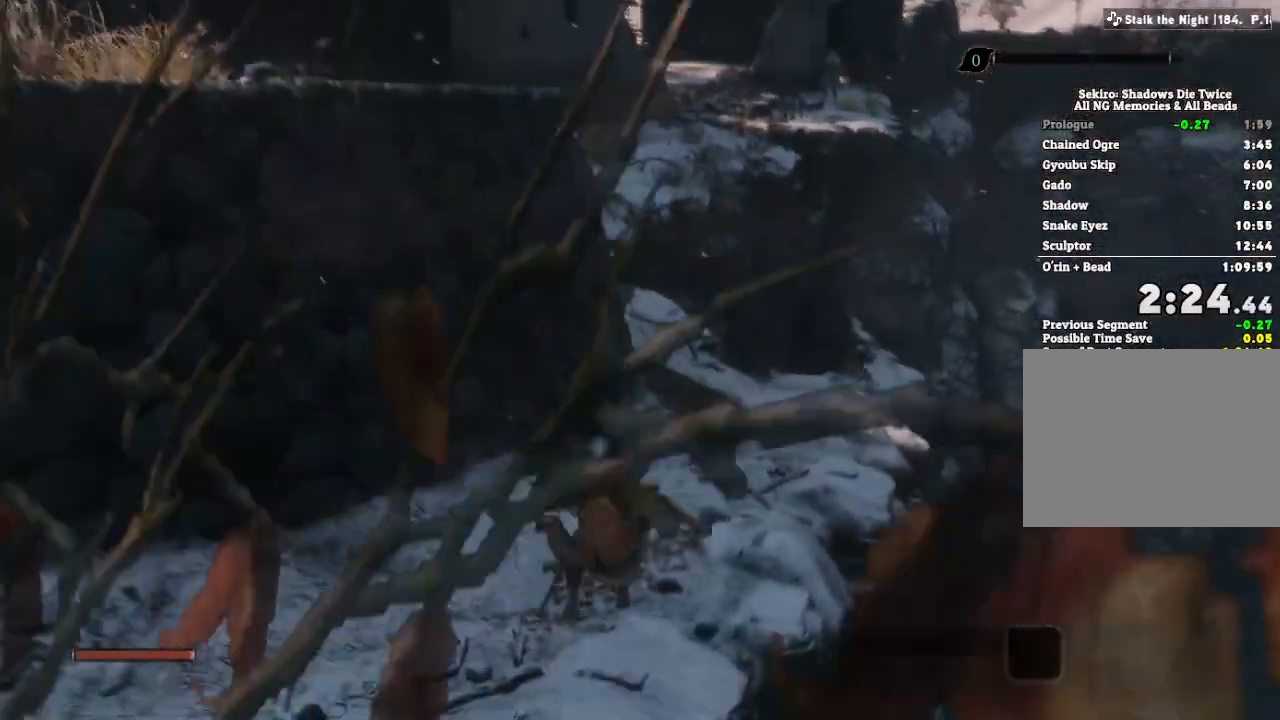
{"keys": ["shift", "w"], "mouse": [], "events": []}
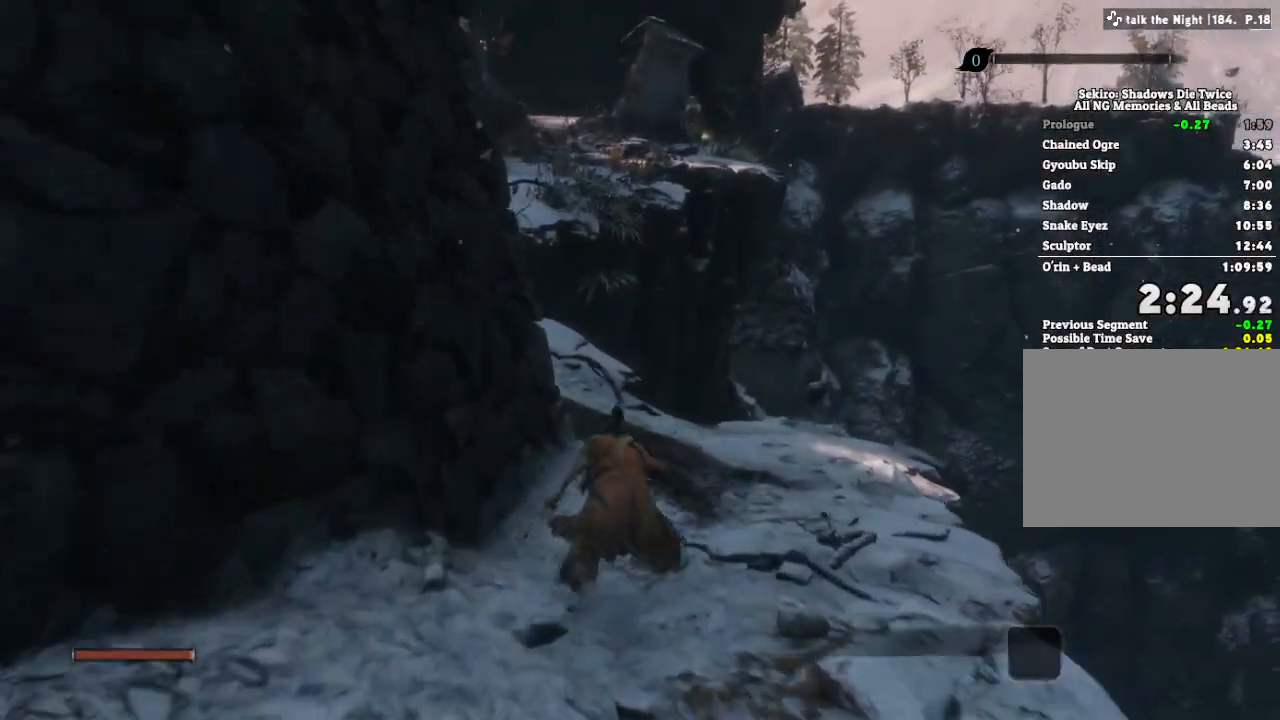
{"keys": ["shift", "w"], "mouse": [], "events": []}
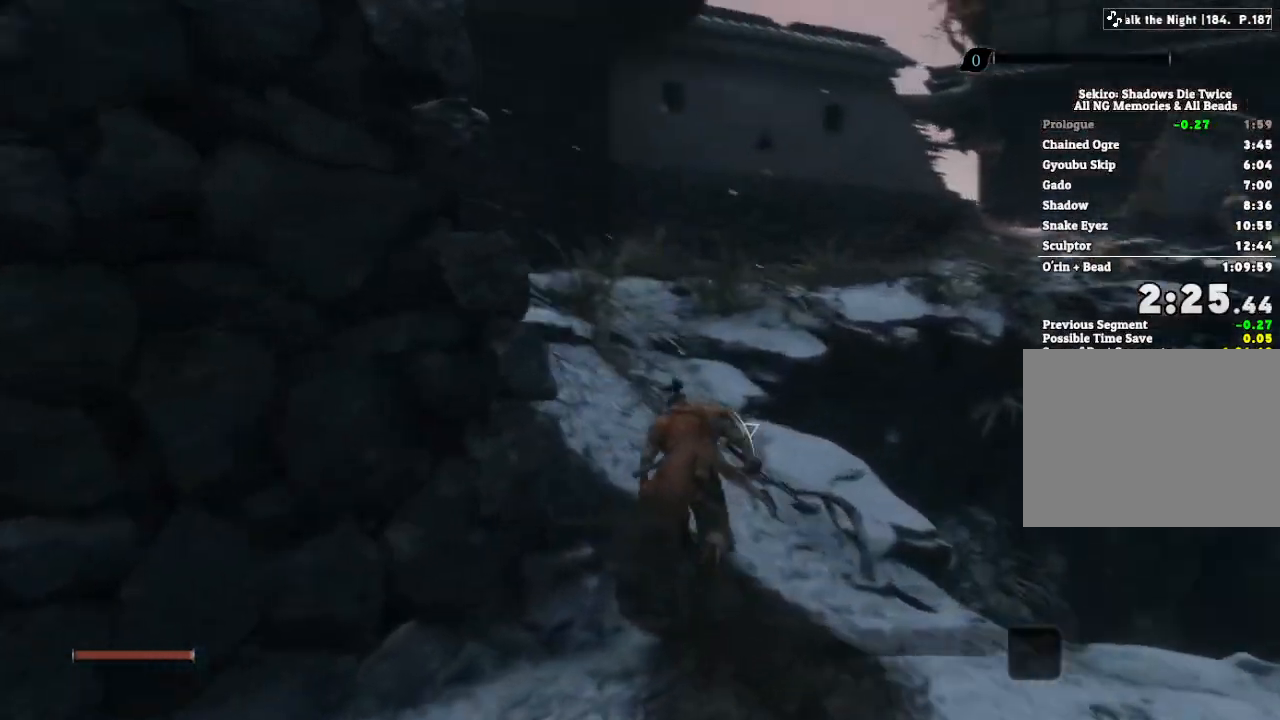
{"keys": ["shift", "w"], "mouse": [], "events": []}
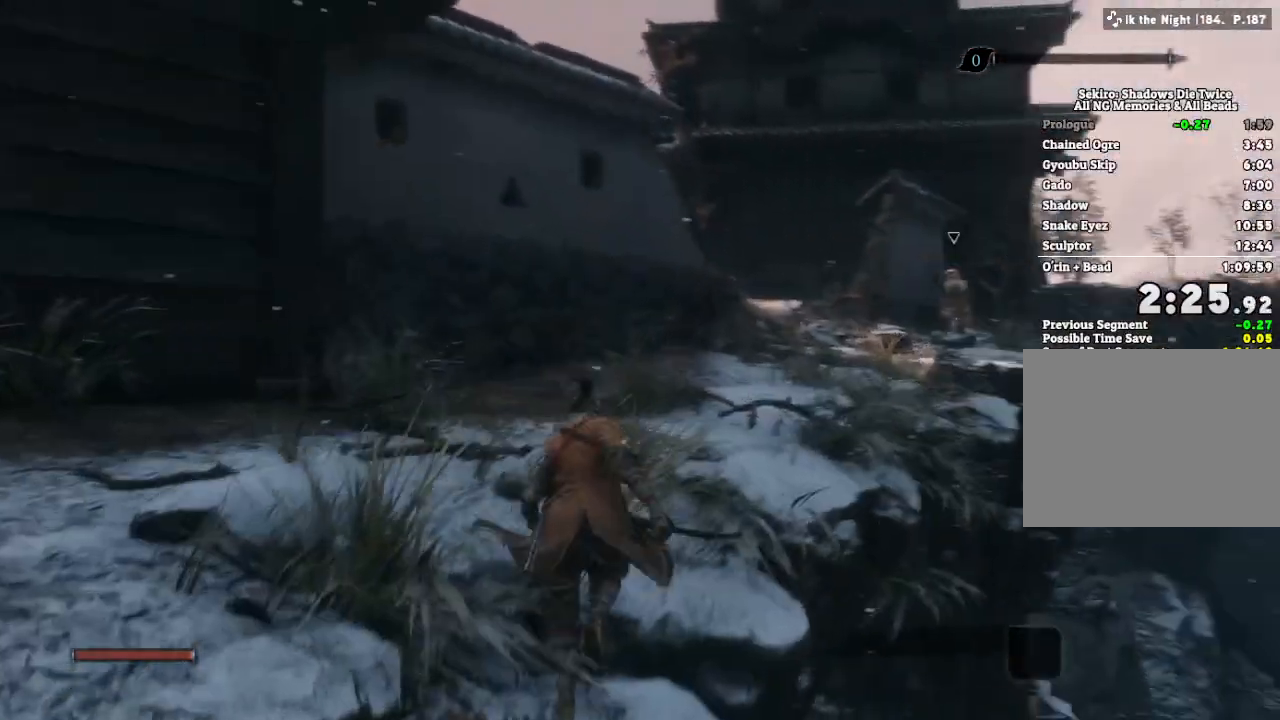
{"keys": ["shift", "w"], "mouse": [], "events": []}
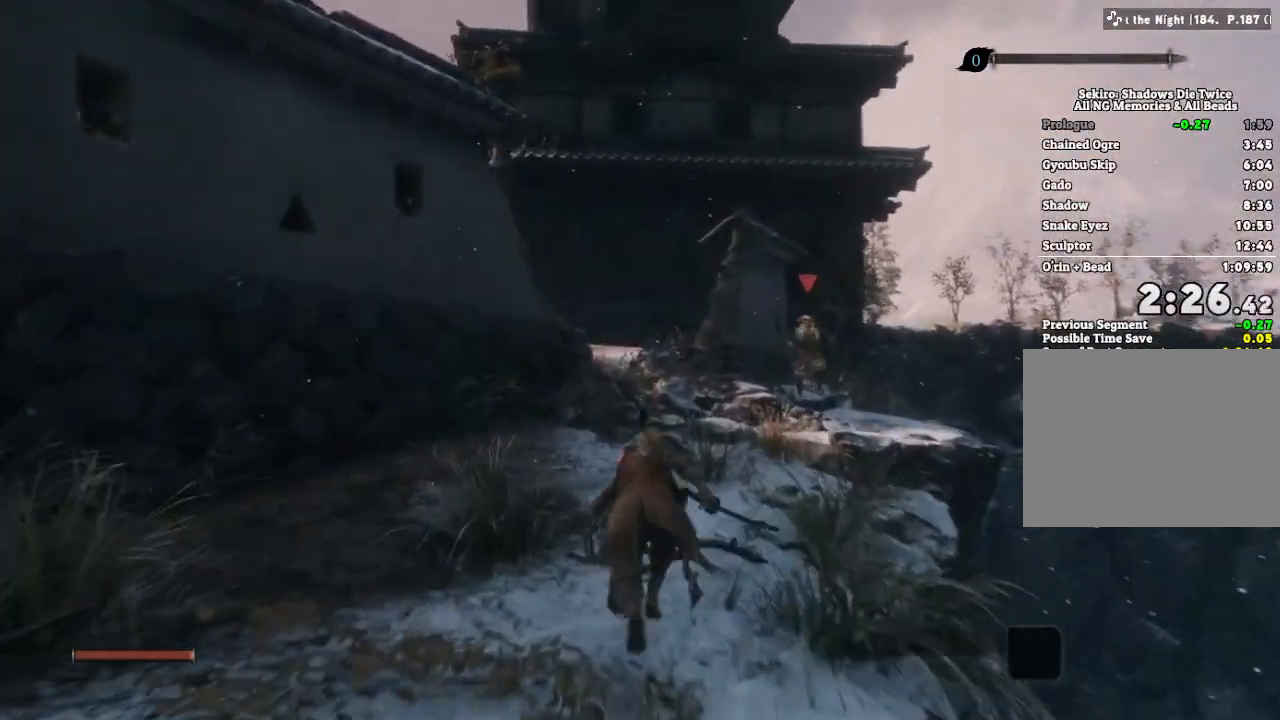
{"keys": ["shift", "w"], "mouse": [], "events": []}
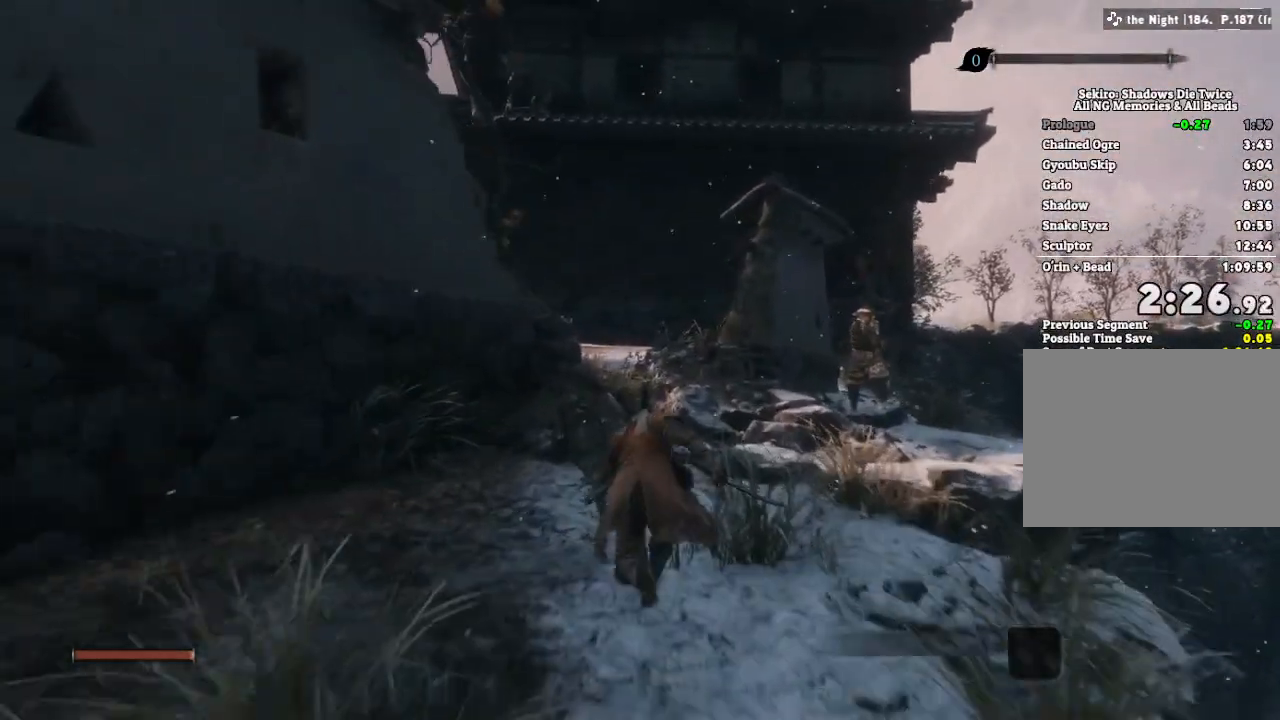
{"keys": ["shift", "w"], "mouse": [], "events": []}
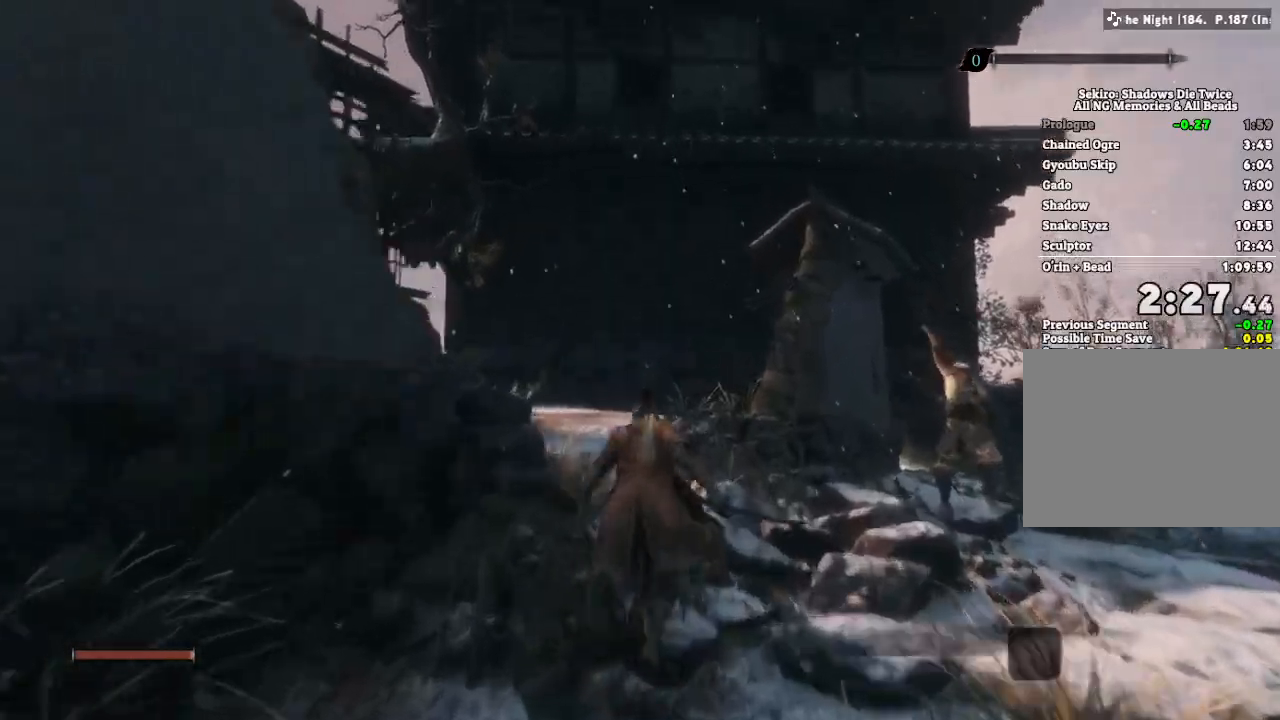
{"keys": ["shift", "w"], "mouse": [], "events": []}
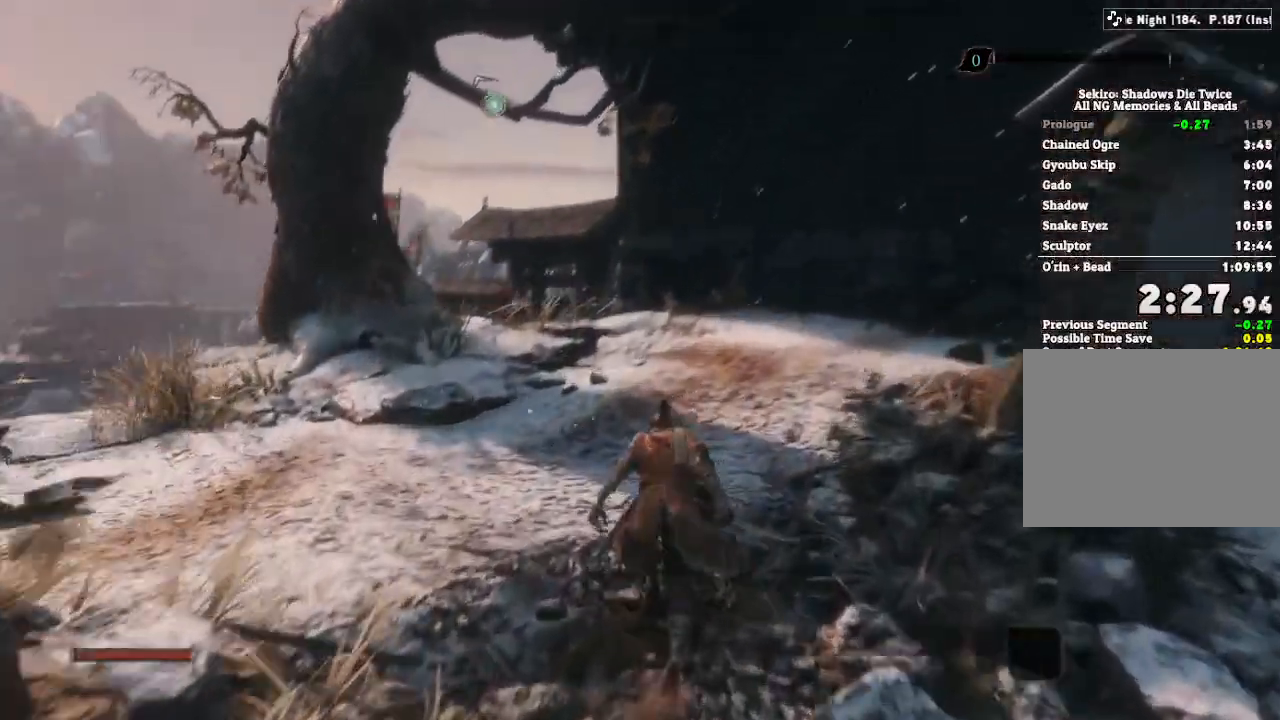
{"keys": ["shift", "w"], "mouse": [], "events": []}
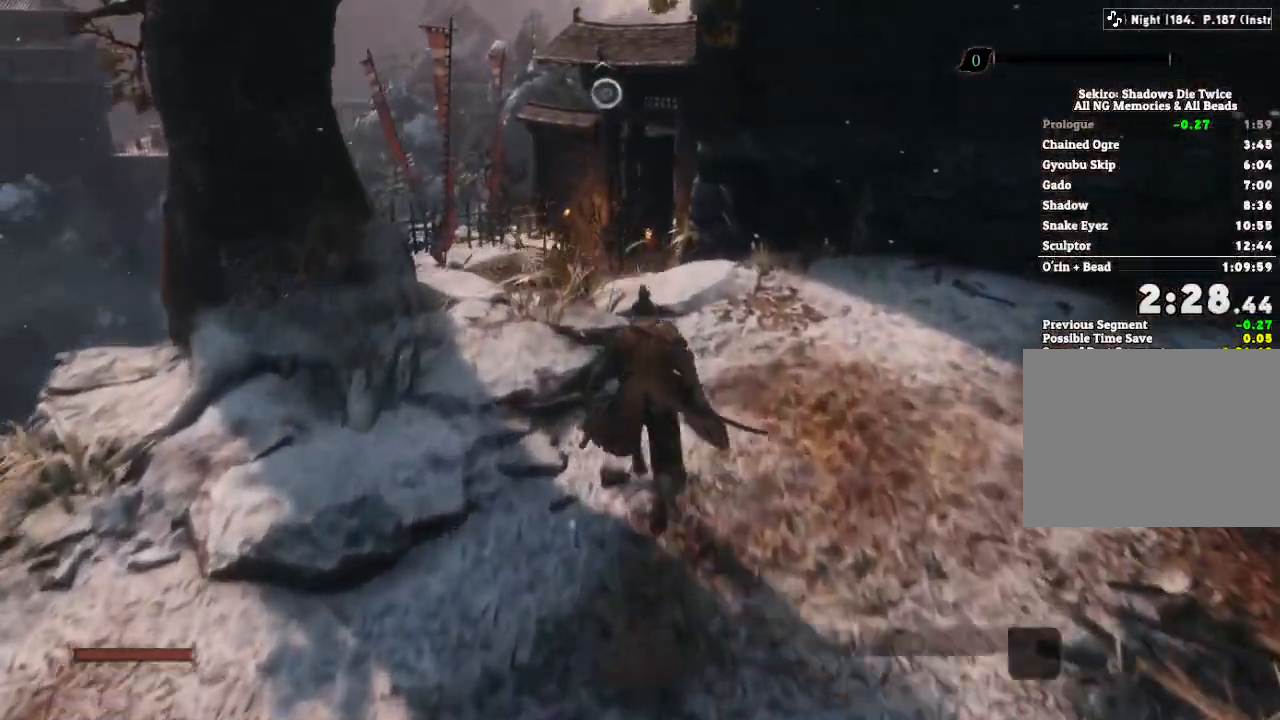
{"keys": ["shift", "w"], "mouse": [], "events": [[200, "space", "down"], [250, "space", "up"]]}
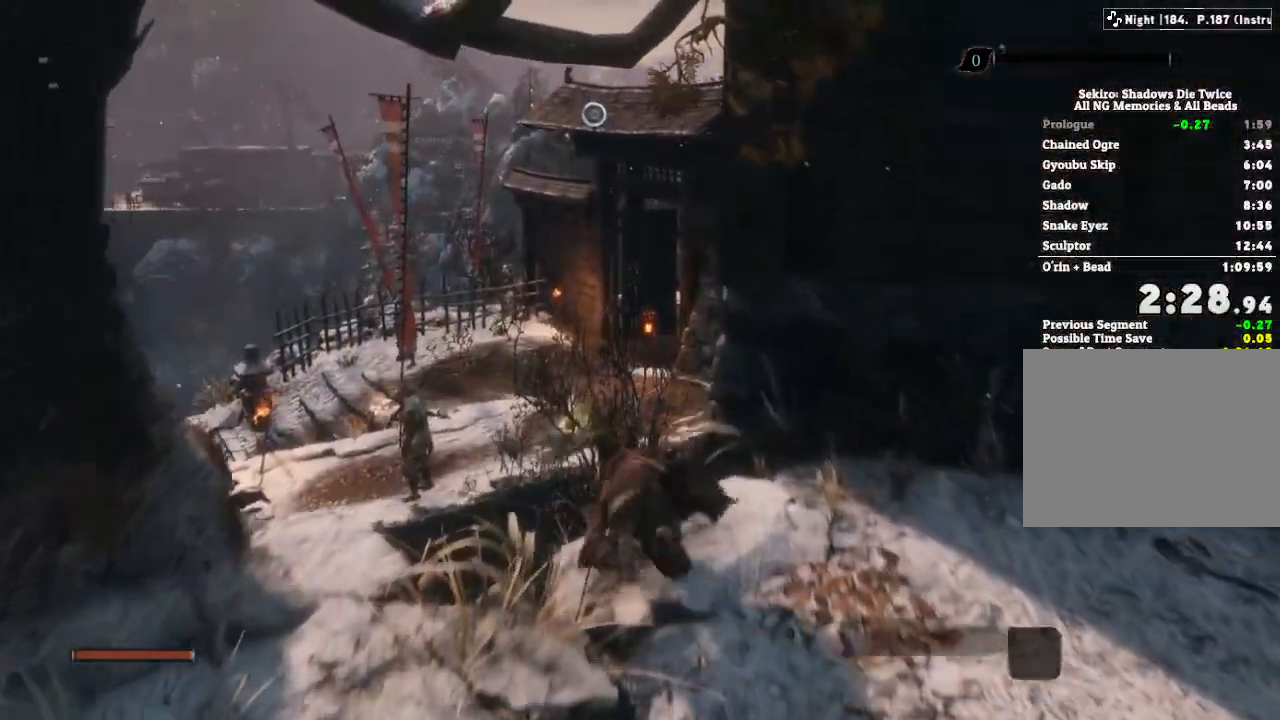
{"keys": ["w"], "mouse": [], "events": [[233, "shift", "up"]]}
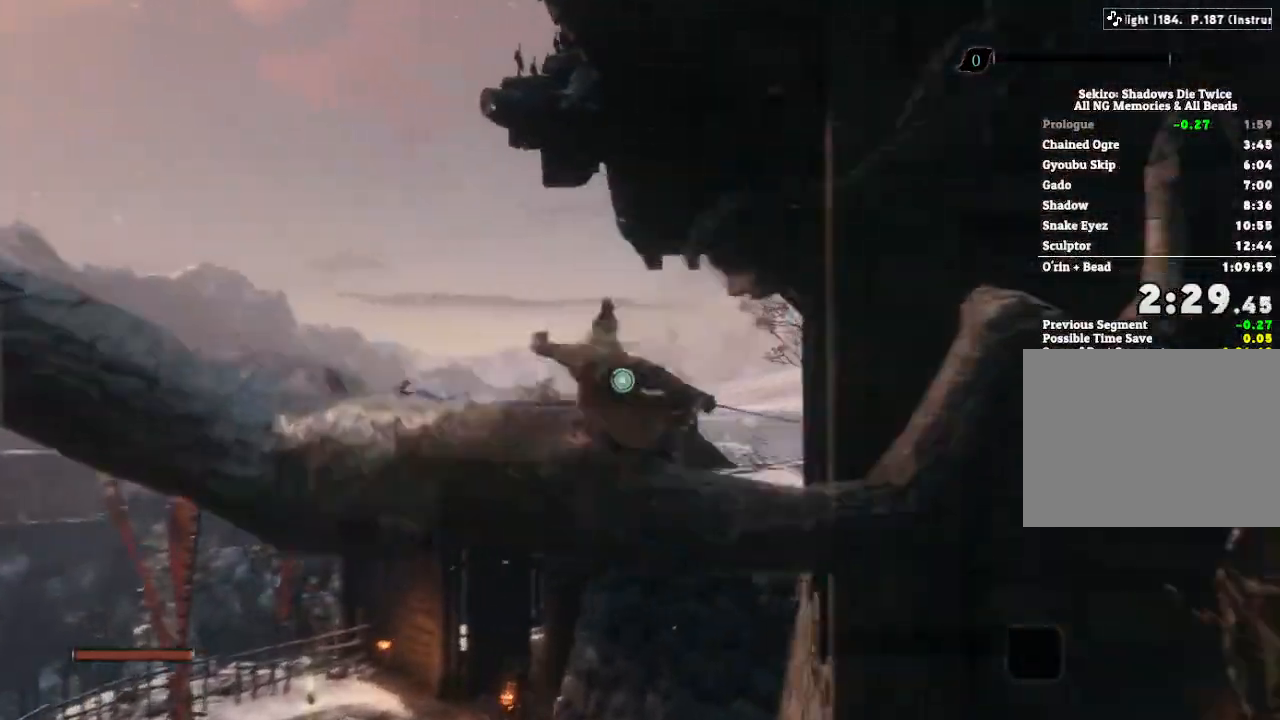
{"keys": ["w"], "mouse": [], "events": [[83, "f", "down"], [167, "f", "up"], [283, "w", "up"], [500, "w", "down"]]}
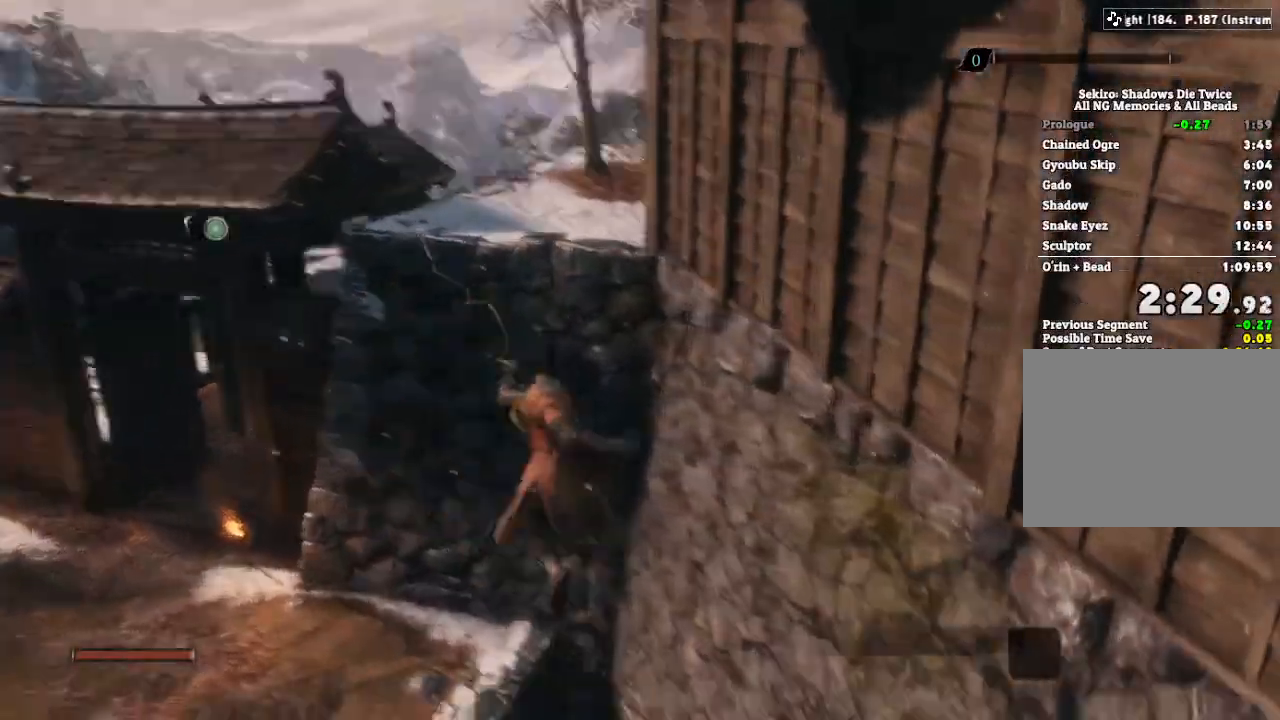
{"keys": ["shift", "w"], "mouse": [], "events": [[500, "shift", "down"]]}
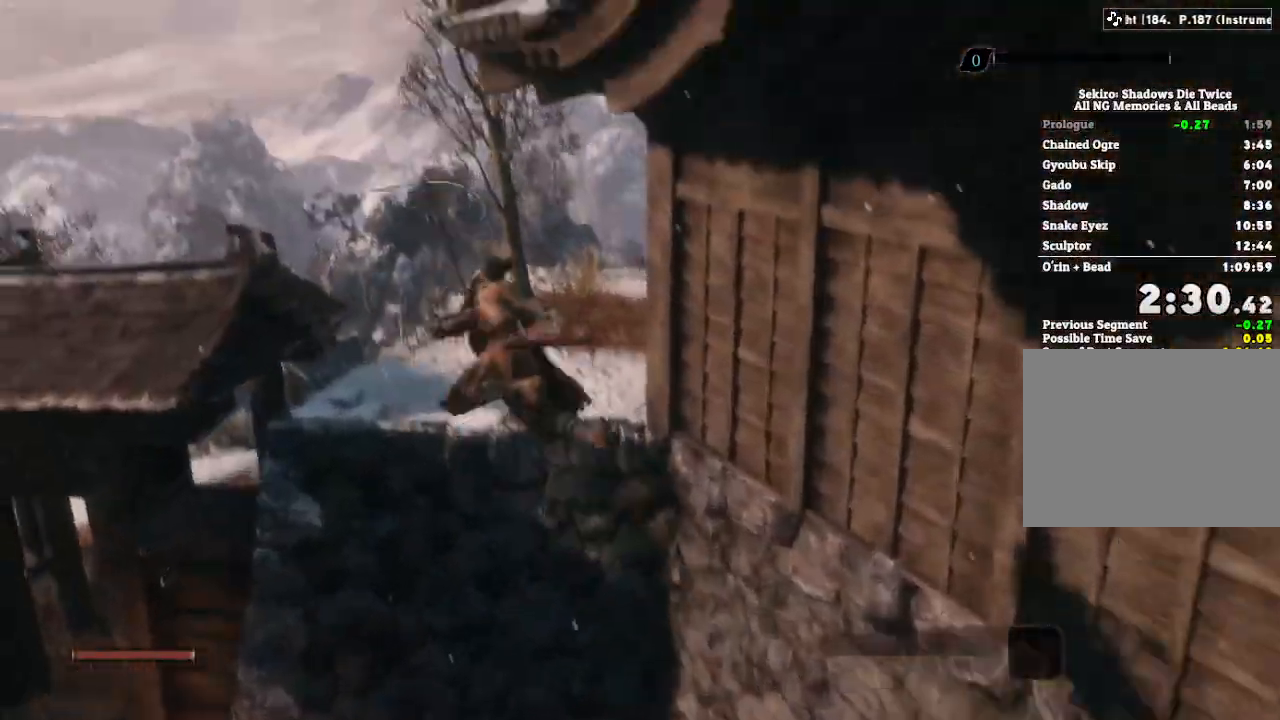
{"keys": ["shift", "w"], "mouse": []}
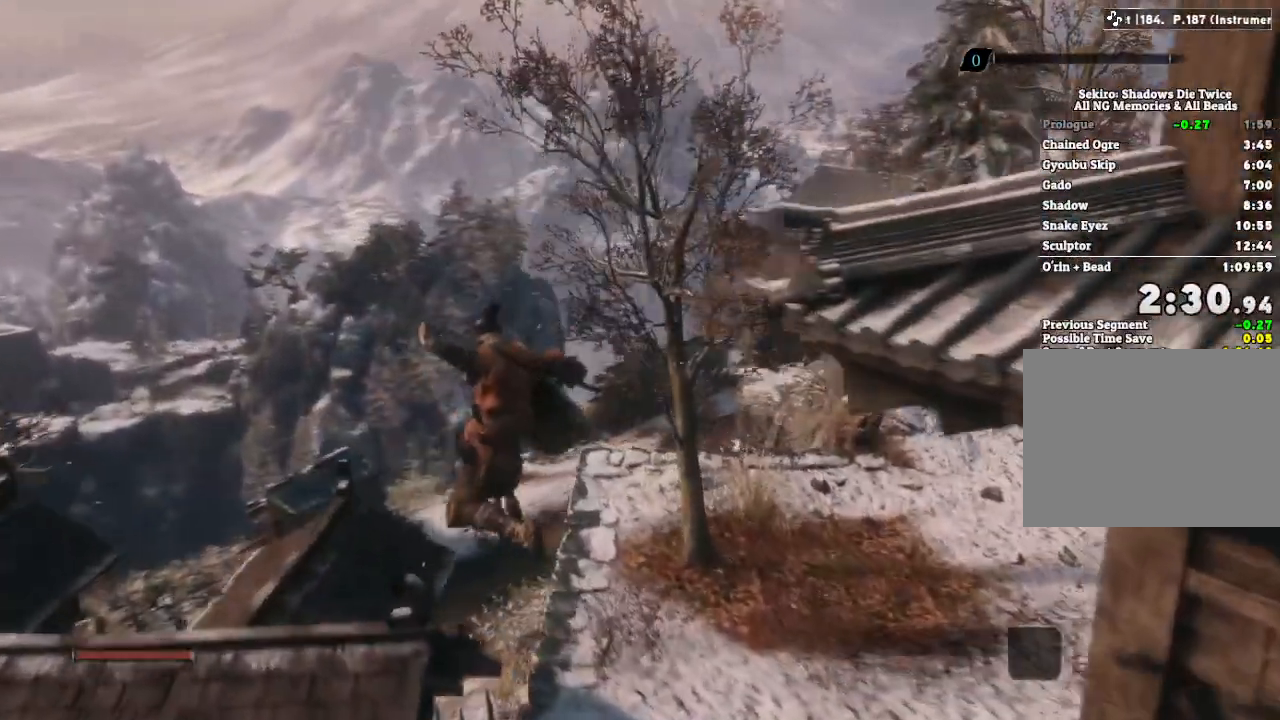
{"keys": ["shift", "w"], "mouse": []}
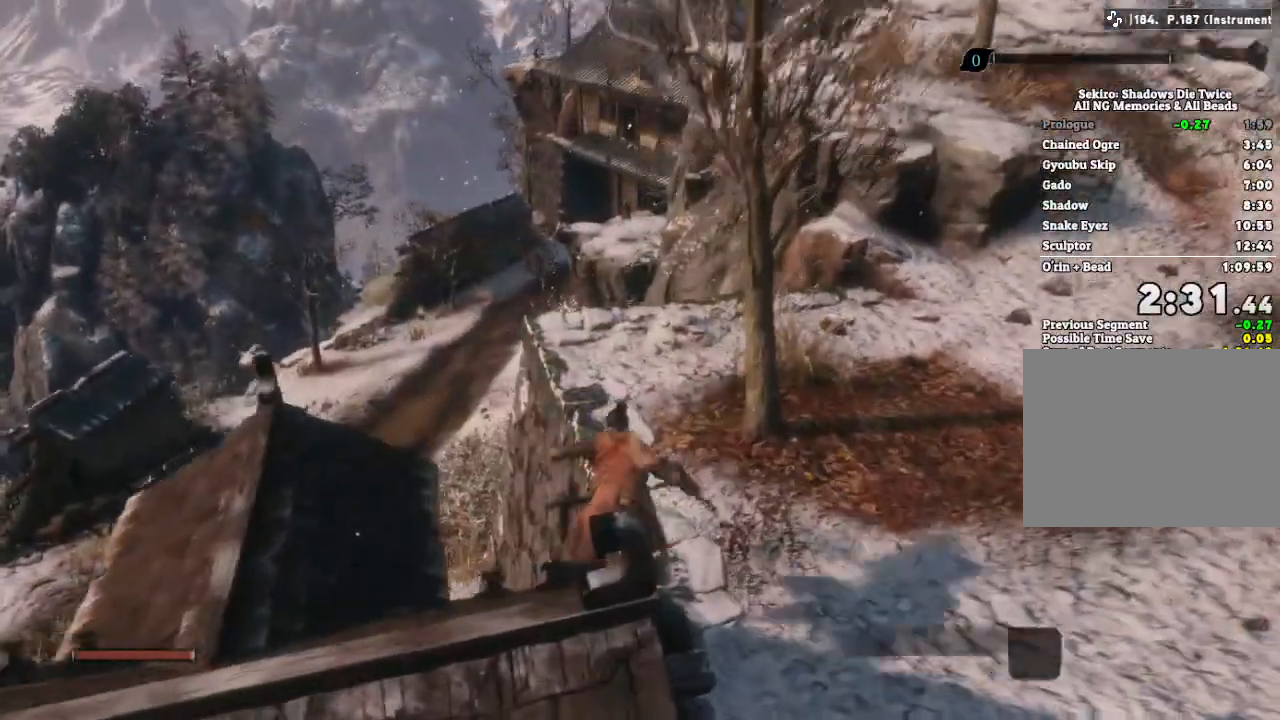
{"keys": ["shift", "w"], "mouse": []}
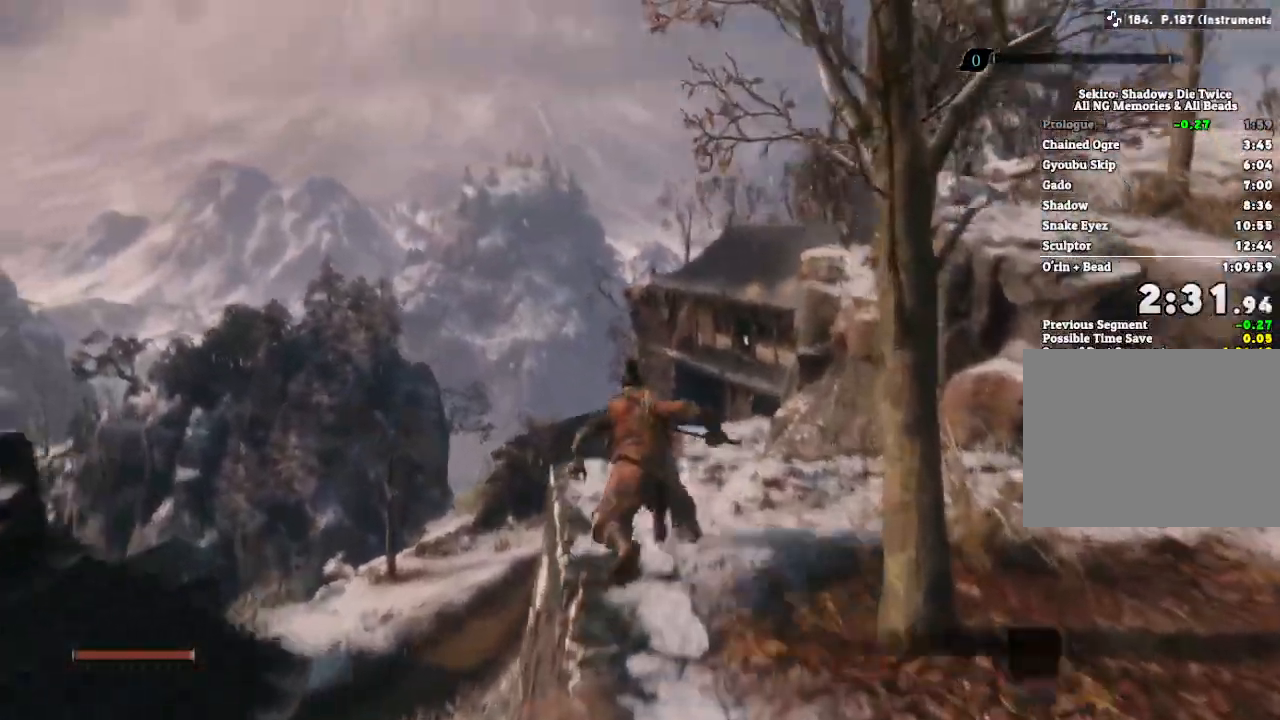
{"keys": ["e", "shift", "w"], "mouse": [], "events": [[133, "e", "down"]]}